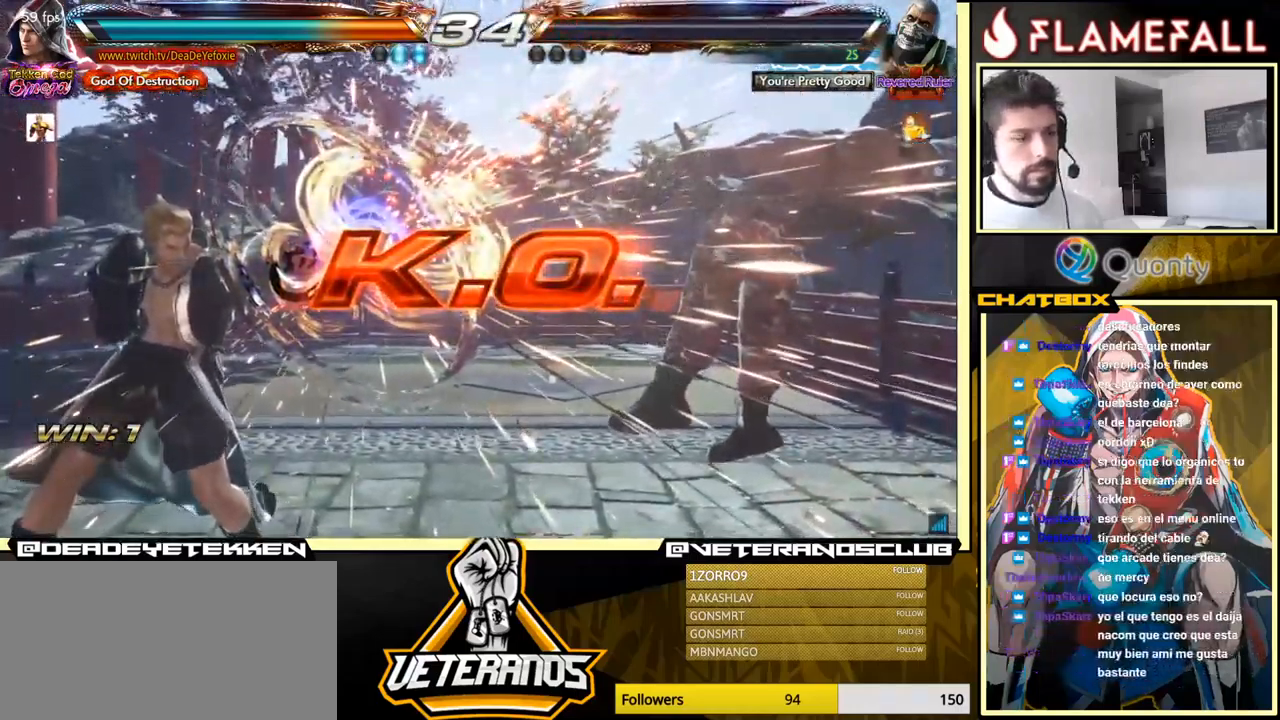
Gameplay with a controller (arcade stick); each line is a JSON object with the inputs held at the frame after it. "events" lists button and stick changes between this image and that frame as [ms after this image, input, new state], when the widget could be followed in between. Not read: L3 R3.
{"buttons": [], "left_stick": "center", "events": []}
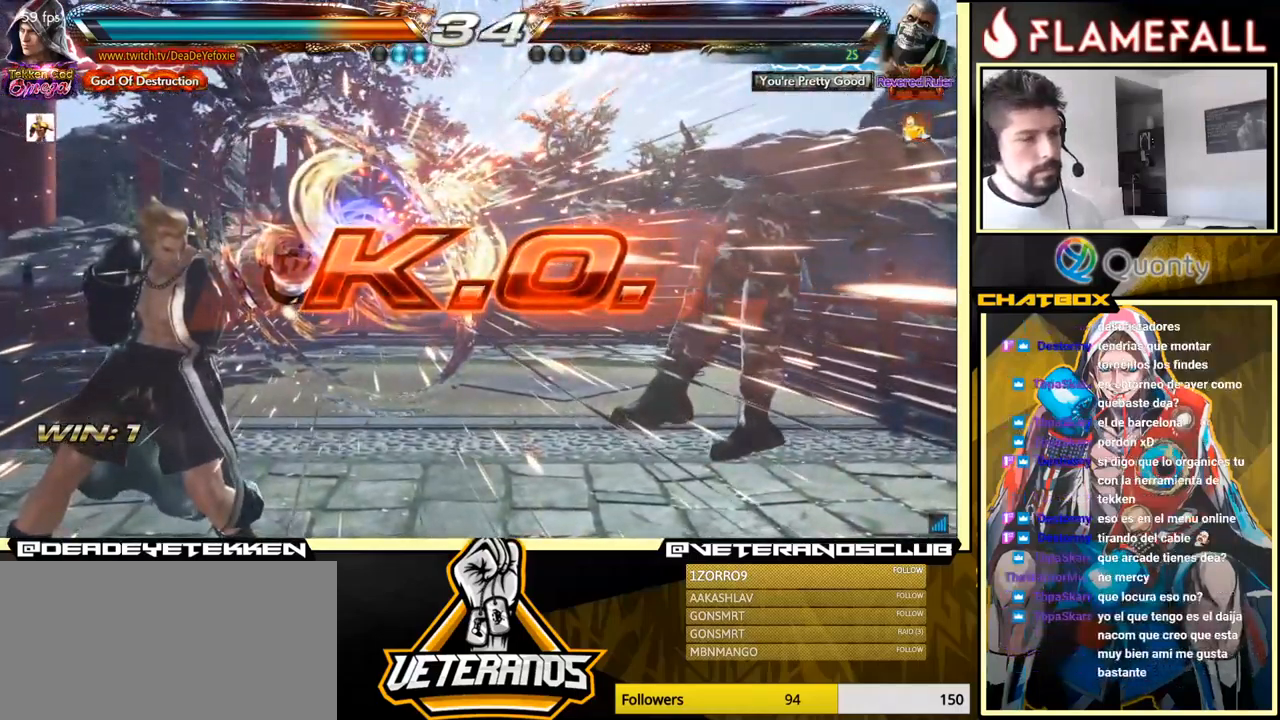
{"buttons": [], "left_stick": "down-left", "events": [[433, "left_stick", "down-left"]]}
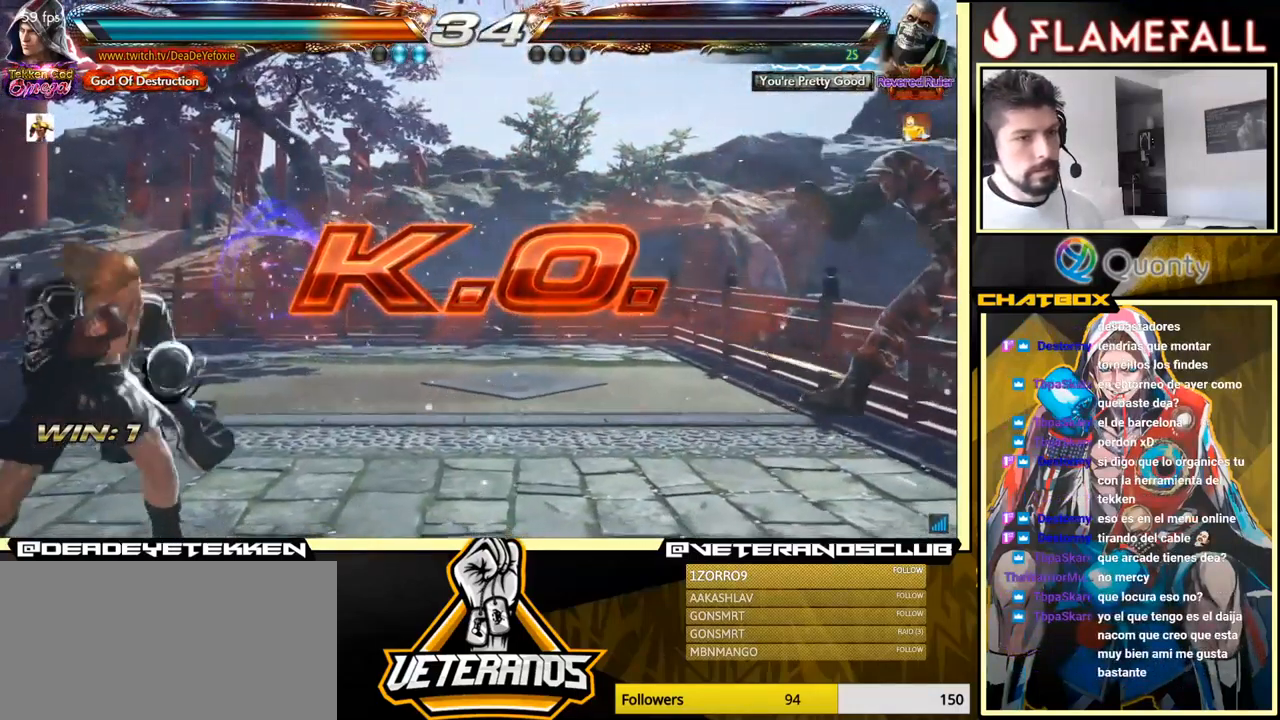
{"buttons": [], "left_stick": "down-left", "events": [[83, "left_stick", "right"], [150, "left_stick", "center"], [217, "left_stick", "right"], [400, "left_stick", "center"], [467, "left_stick", "down-left"]]}
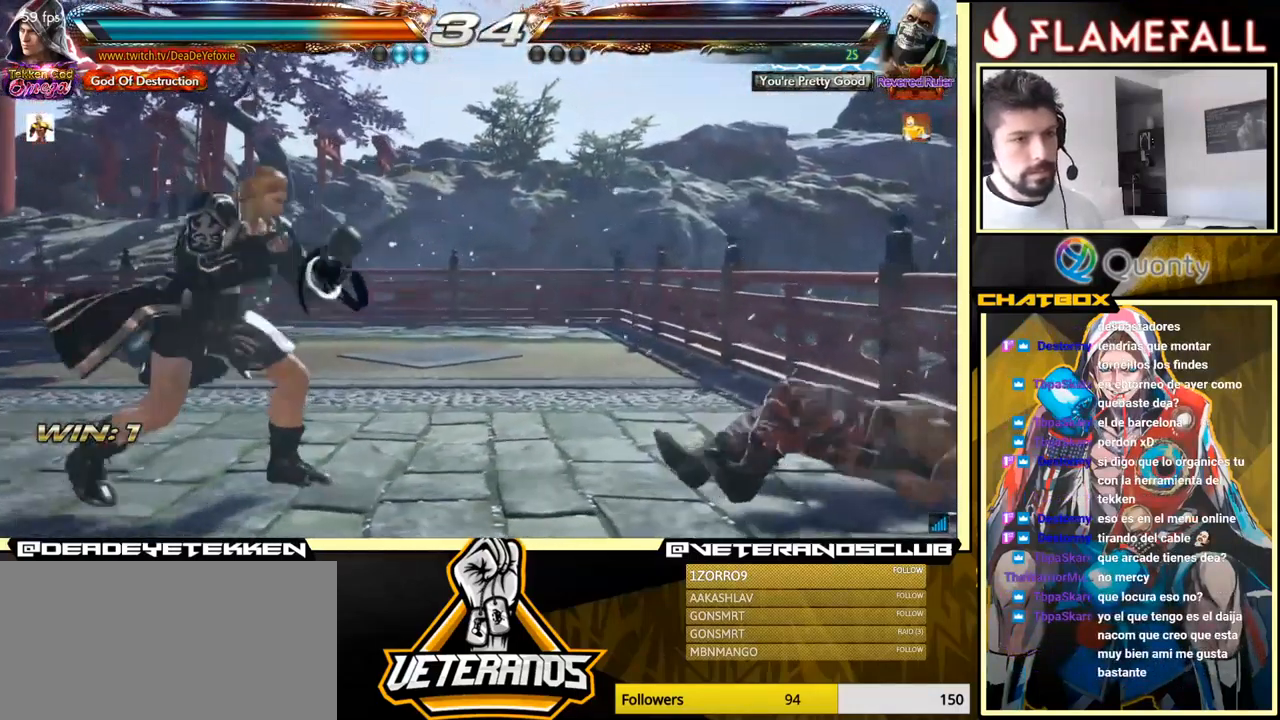
{"buttons": [], "left_stick": "center", "events": [[117, "left_stick", "center"]]}
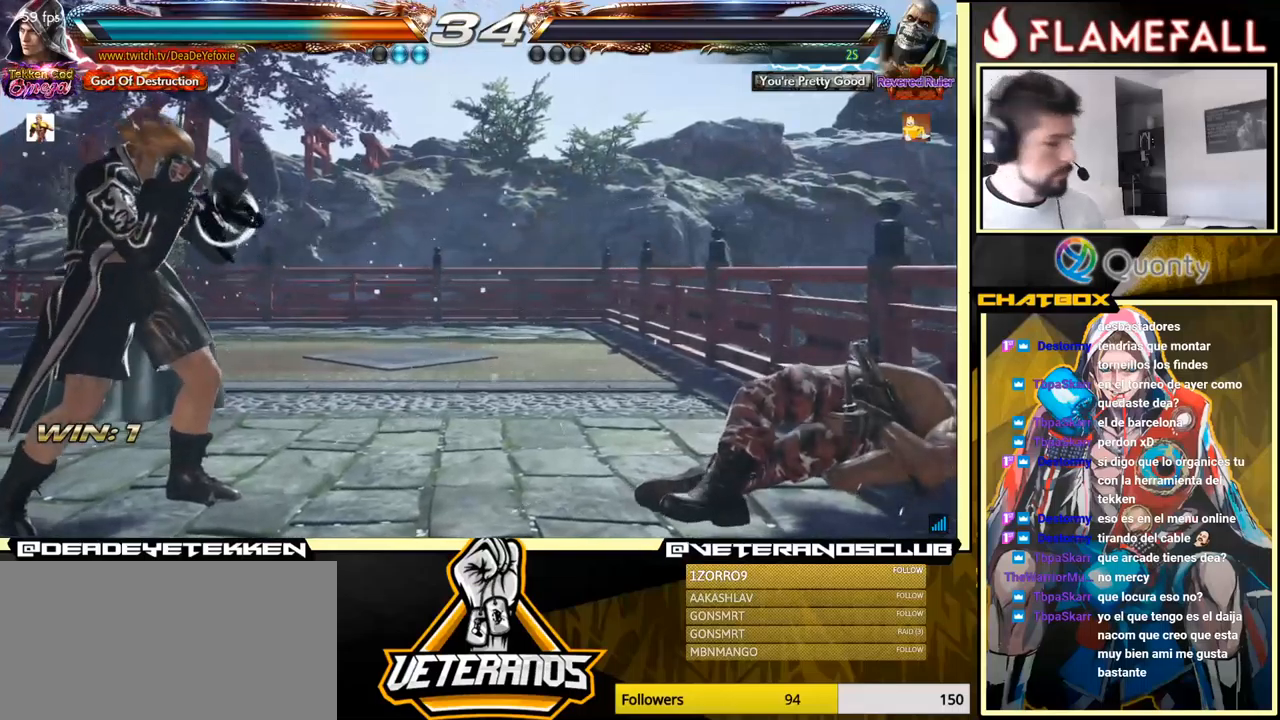
{"buttons": [], "left_stick": "center", "events": []}
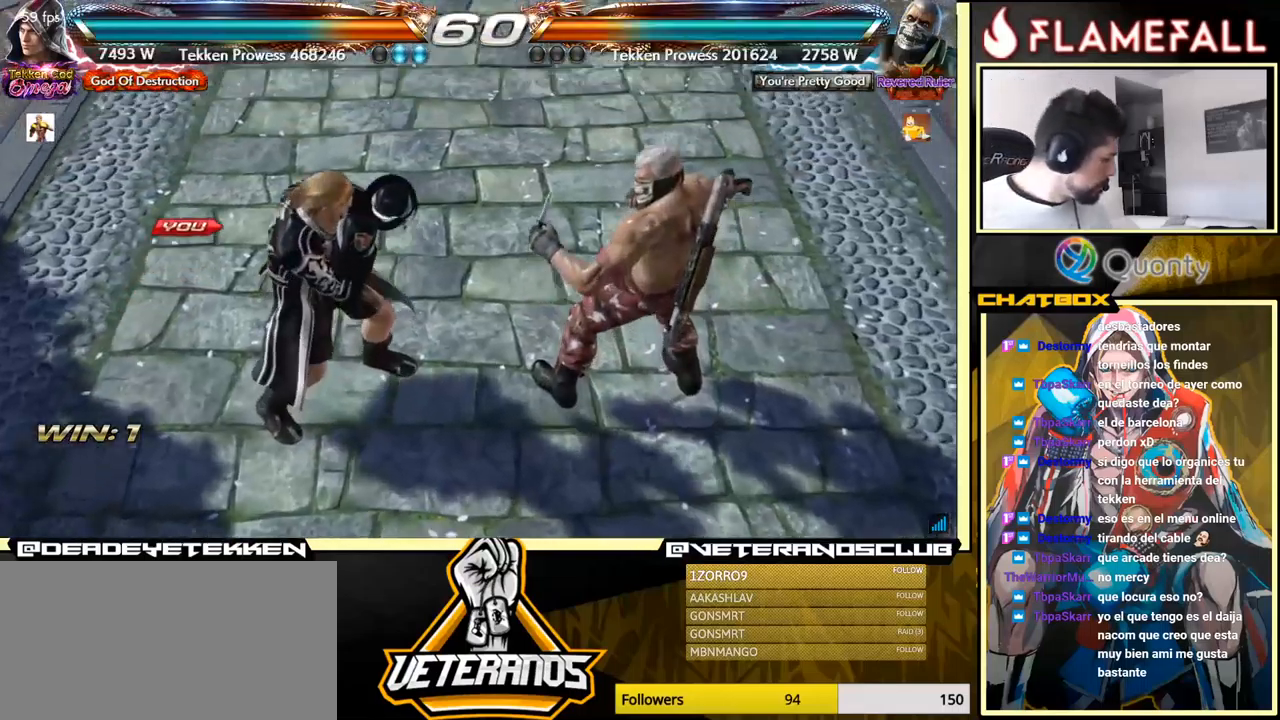
{"buttons": [], "left_stick": "center", "events": []}
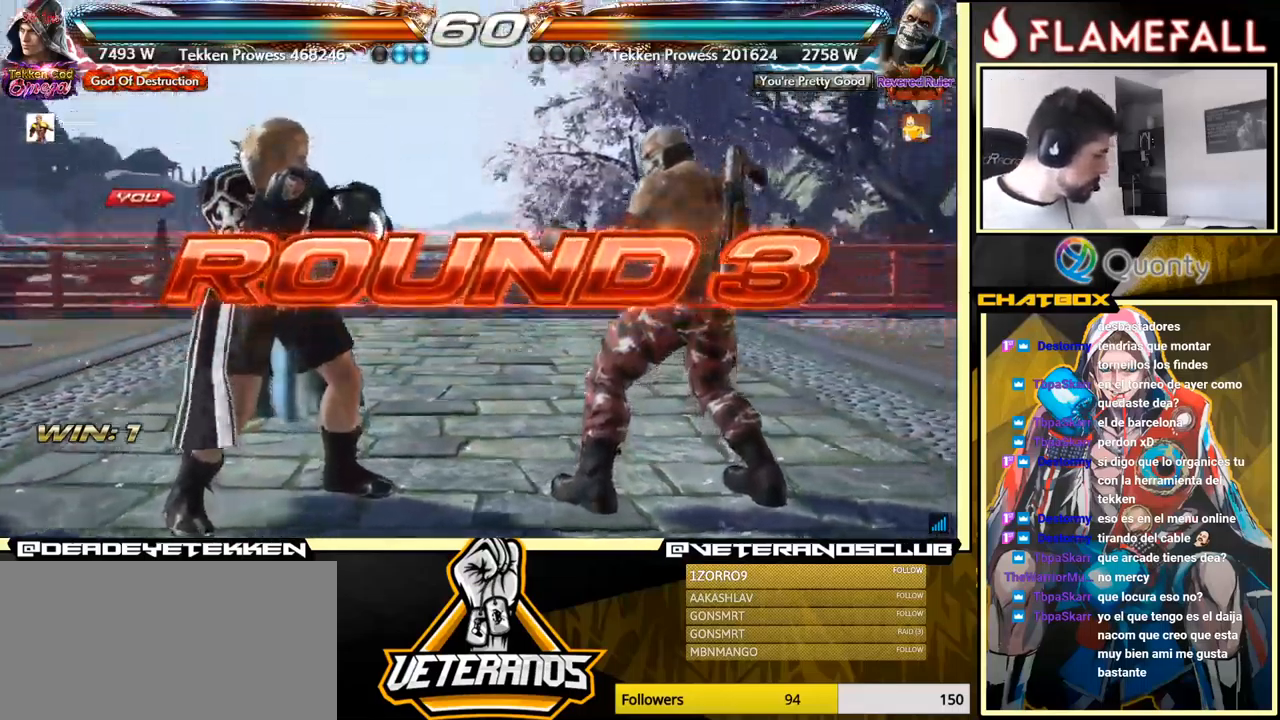
{"buttons": [], "left_stick": "center", "events": [[83, "A", "down"], [117, "left_stick", "down"], [217, "left_stick", "left"], [250, "A", "up"], [367, "left_stick", "center"], [417, "left_stick", "down"], [500, "left_stick", "center"]]}
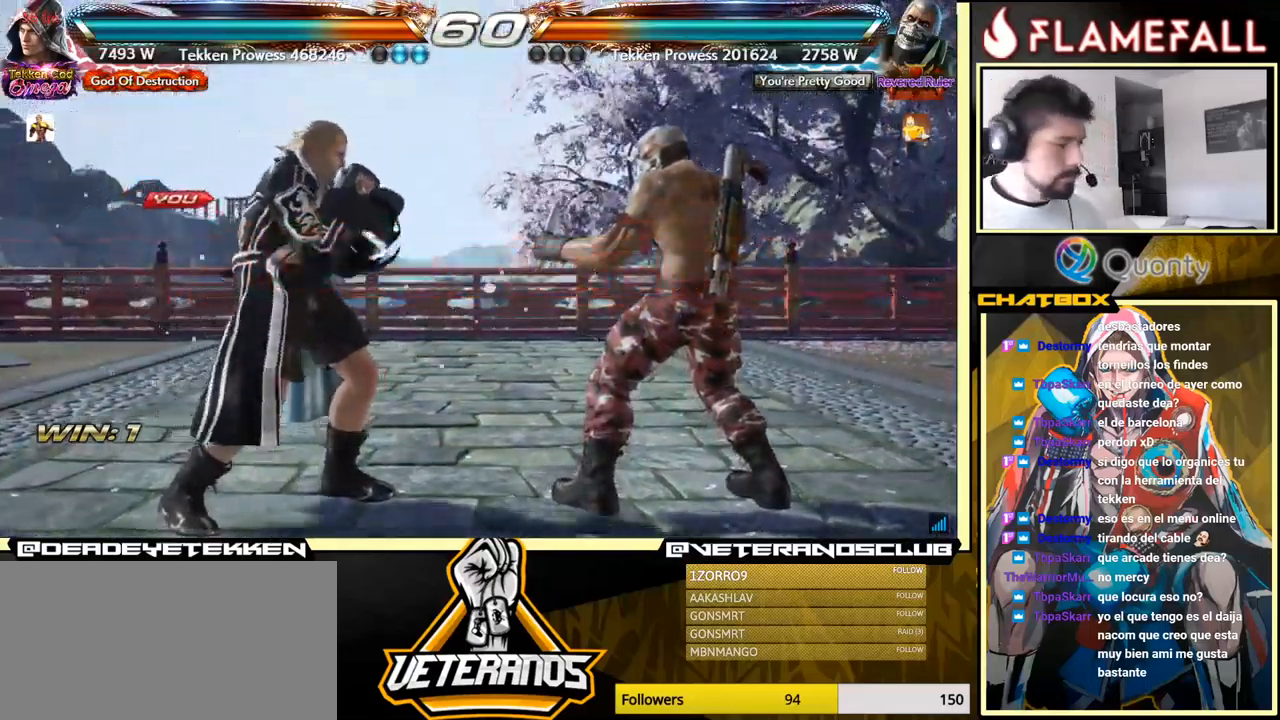
{"buttons": [], "left_stick": "center", "events": []}
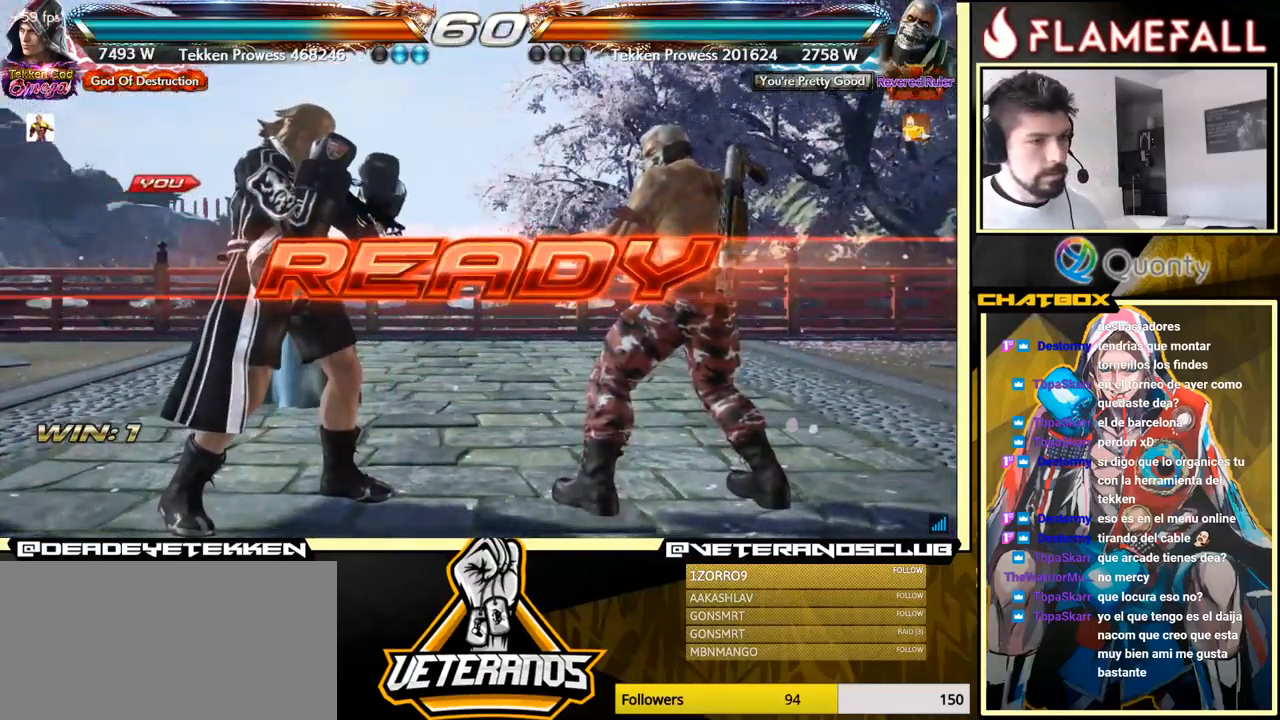
{"buttons": [], "left_stick": "center", "events": []}
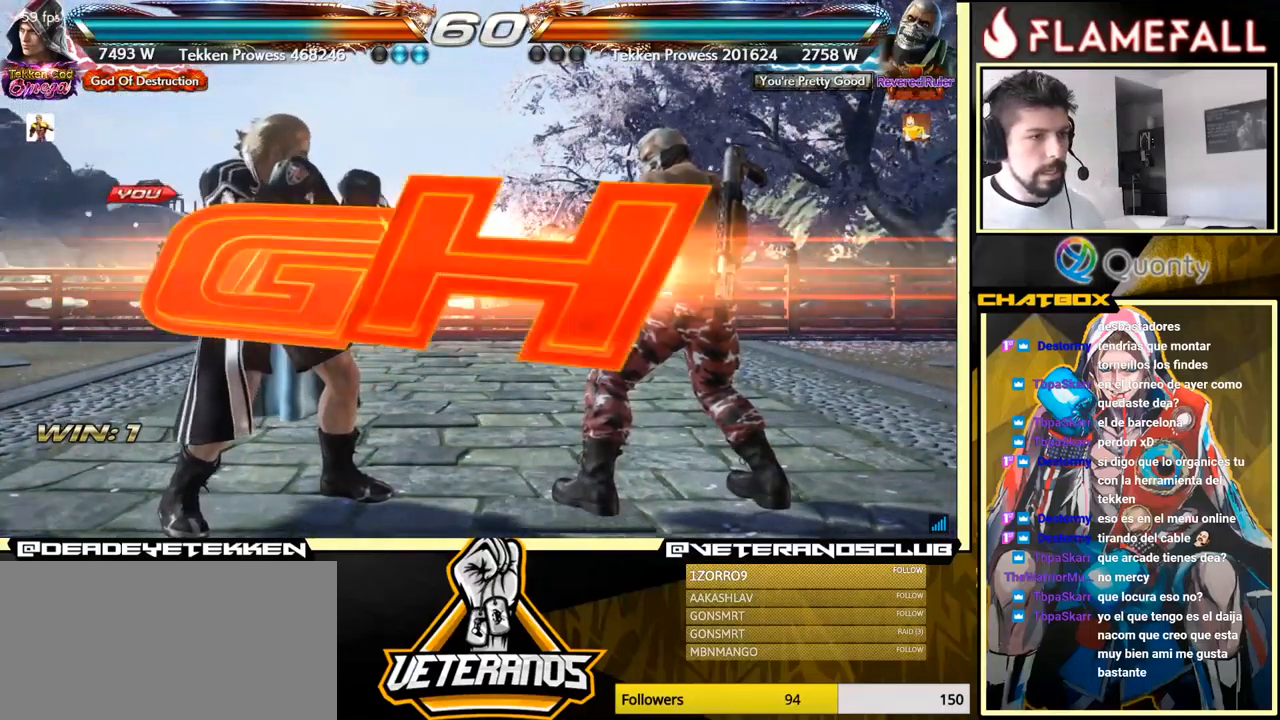
{"buttons": [], "left_stick": "up", "events": [[483, "left_stick", "up"]]}
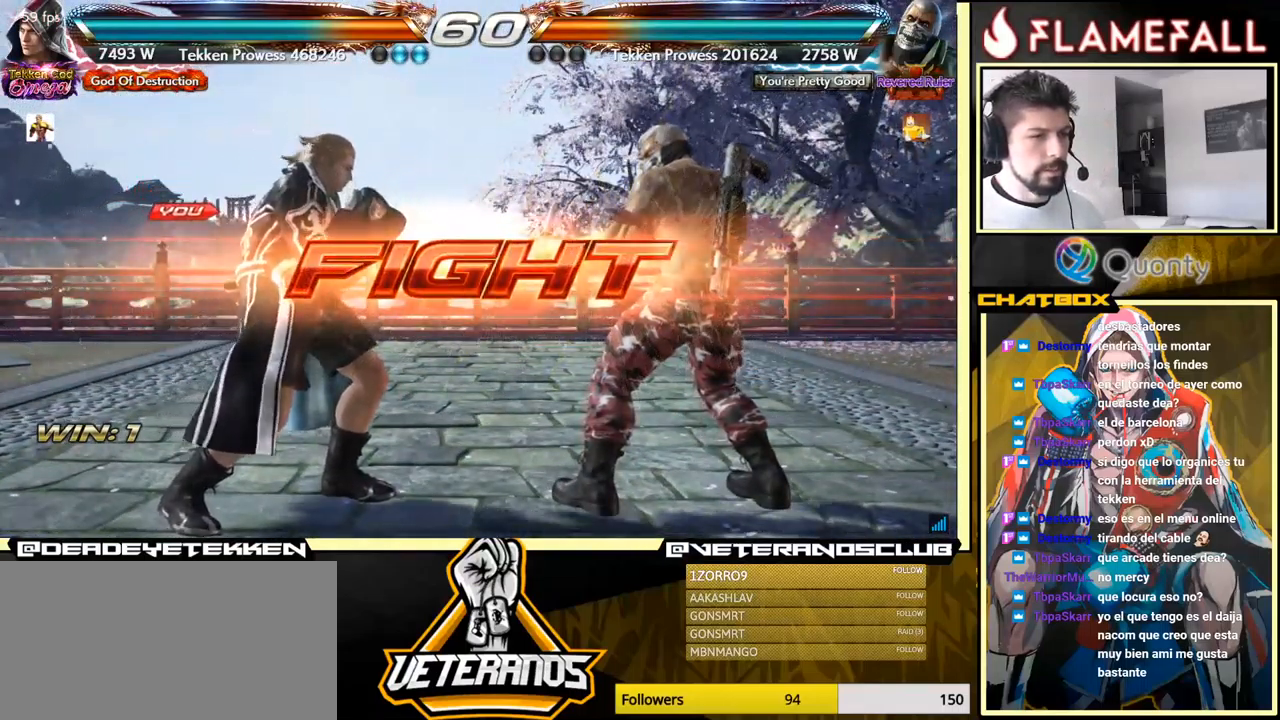
{"buttons": [], "left_stick": "down-left", "events": [[83, "left_stick", "center"], [217, "left_stick", "up"], [433, "left_stick", "down-left"]]}
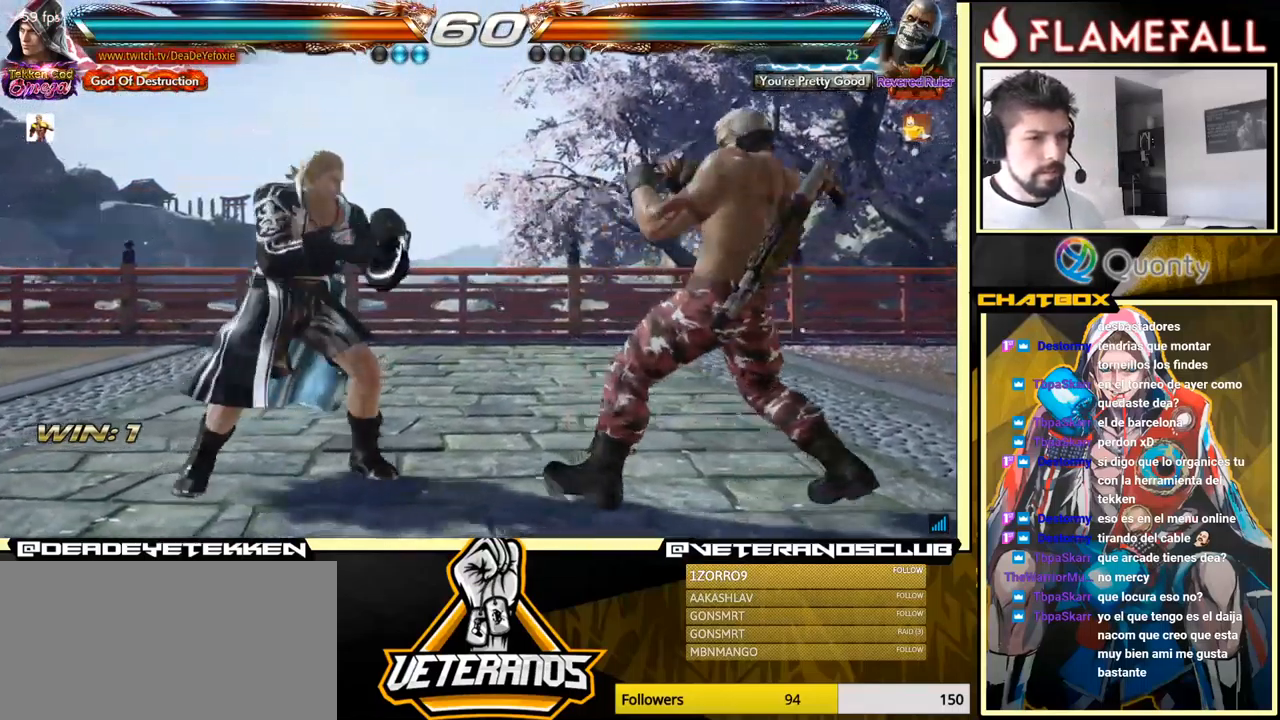
{"buttons": [], "left_stick": "down", "events": [[67, "left_stick", "left"], [450, "left_stick", "down"]]}
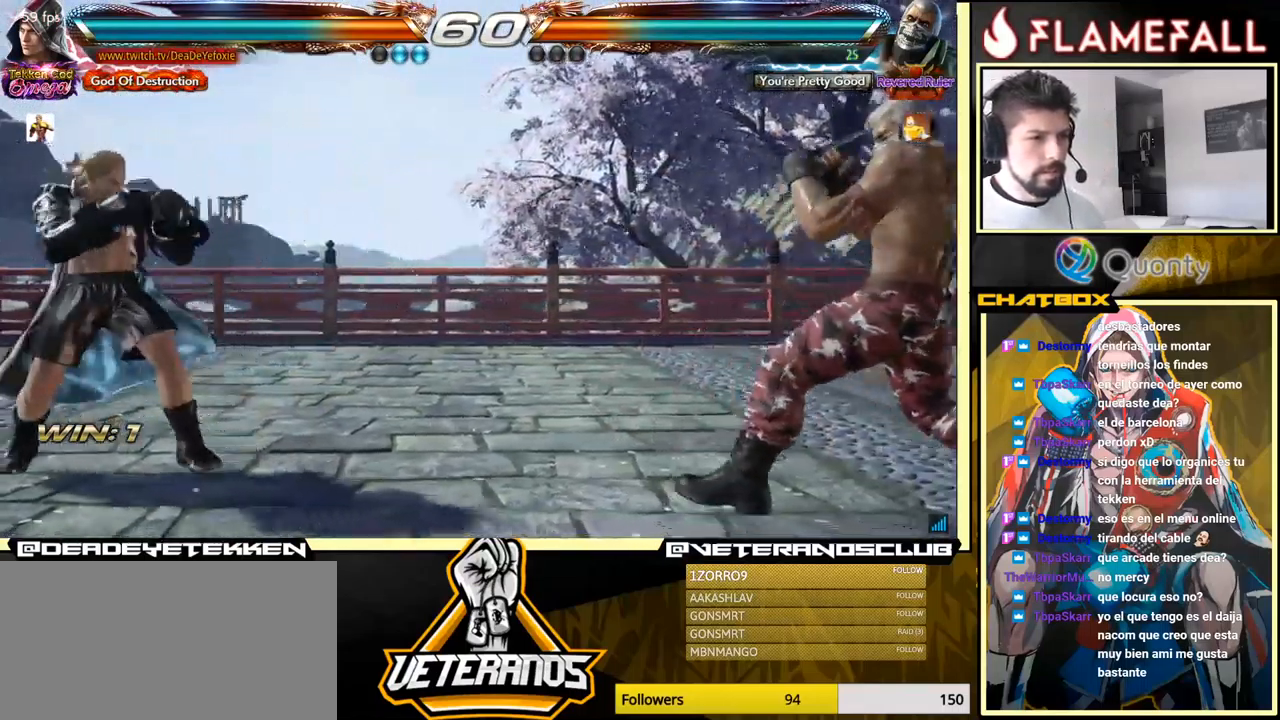
{"buttons": [], "left_stick": "left", "events": [[67, "left_stick", "left"], [267, "left_stick", "center"], [317, "left_stick", "left"]]}
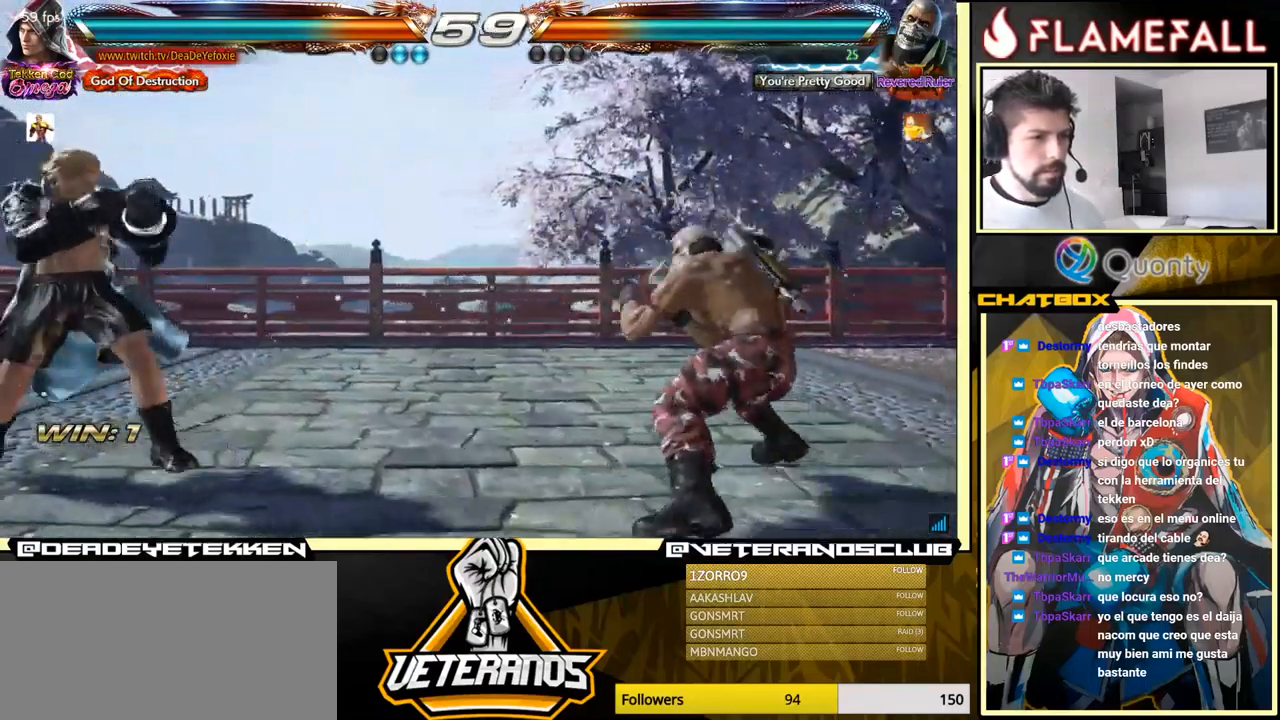
{"buttons": [], "left_stick": "left", "events": []}
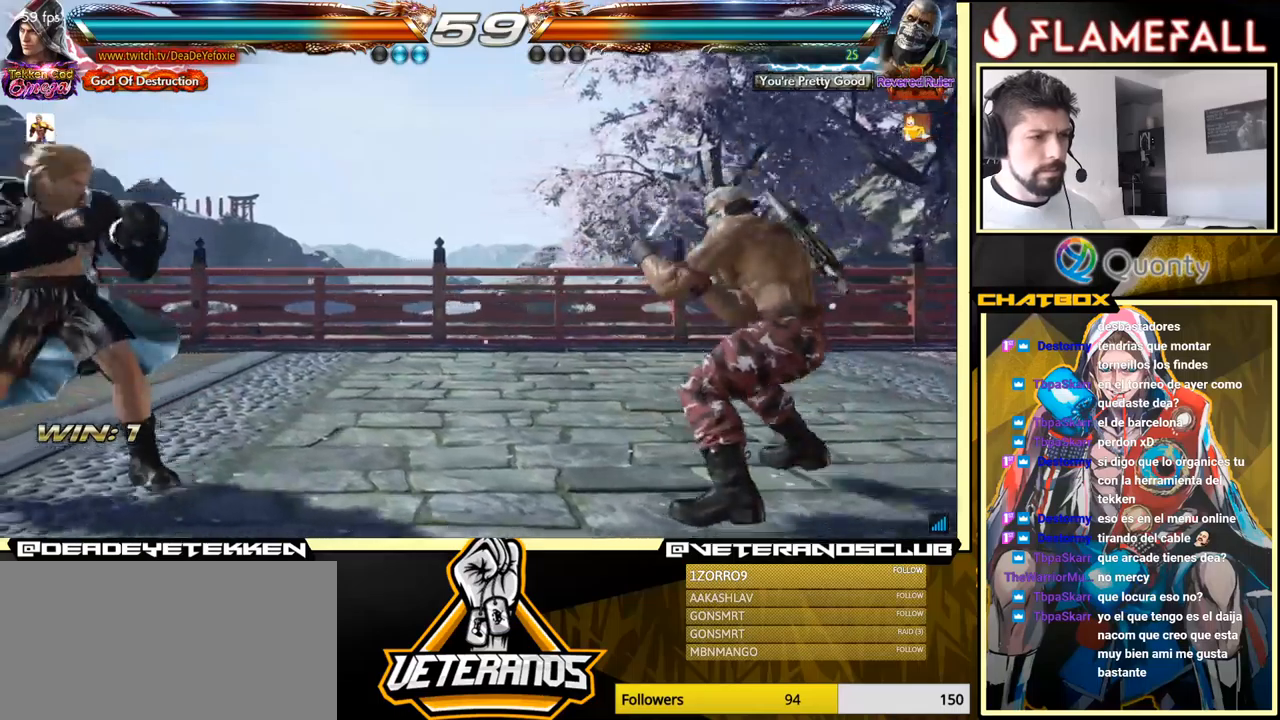
{"buttons": [], "left_stick": "center", "events": [[417, "left_stick", "right"], [484, "left_stick", "center"]]}
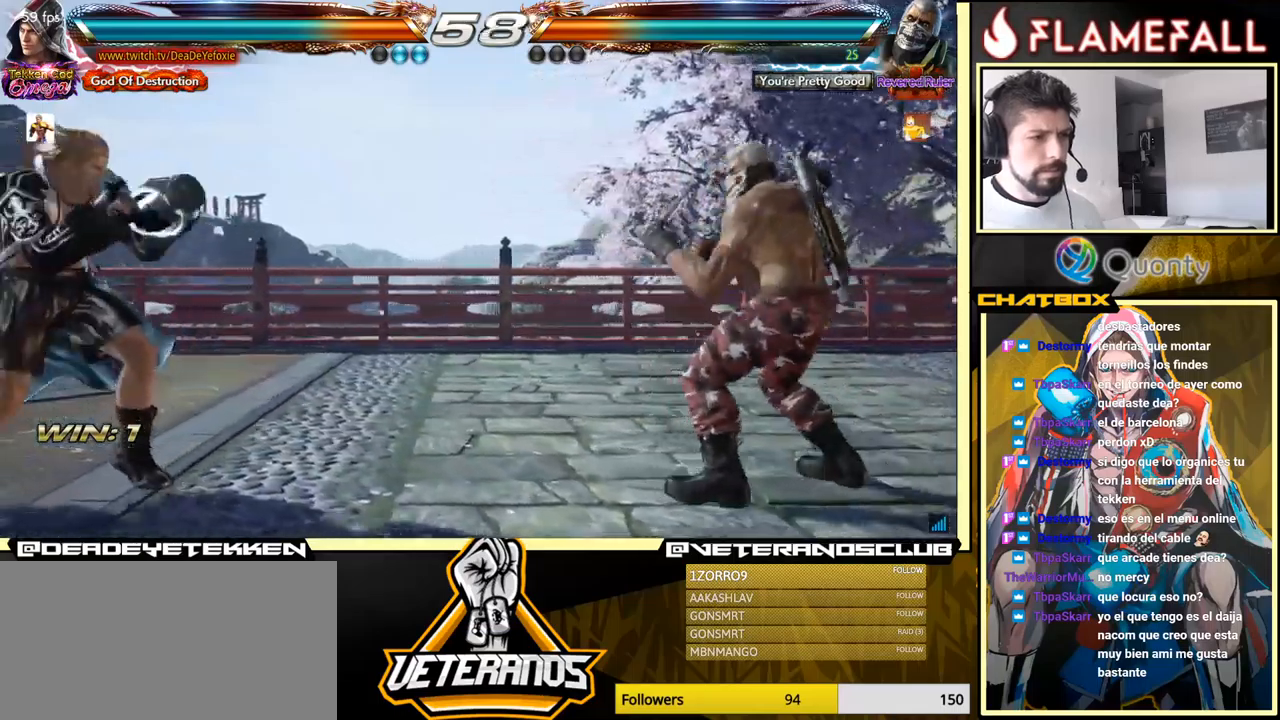
{"buttons": [], "left_stick": "left", "events": [[50, "left_stick", "right"], [150, "left_stick", "left"]]}
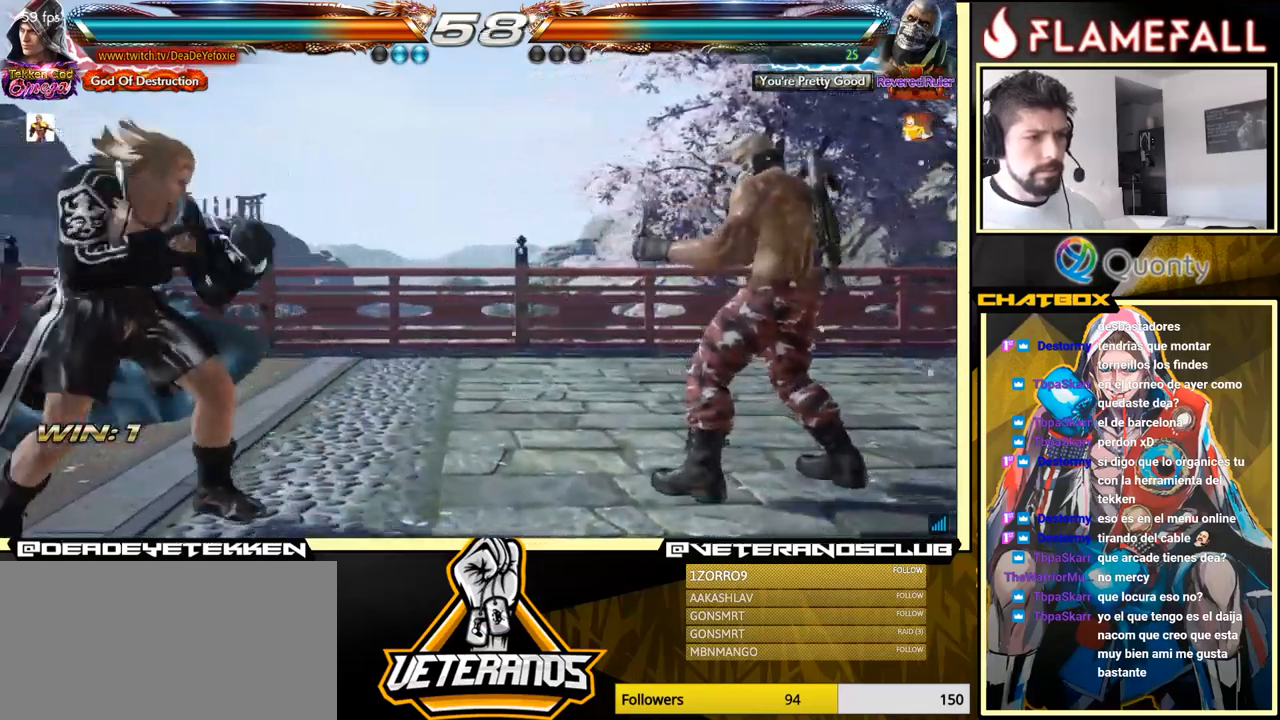
{"buttons": [], "left_stick": "right", "events": [[350, "R2", "down"], [350, "left_stick", "right"], [417, "R2", "up"]]}
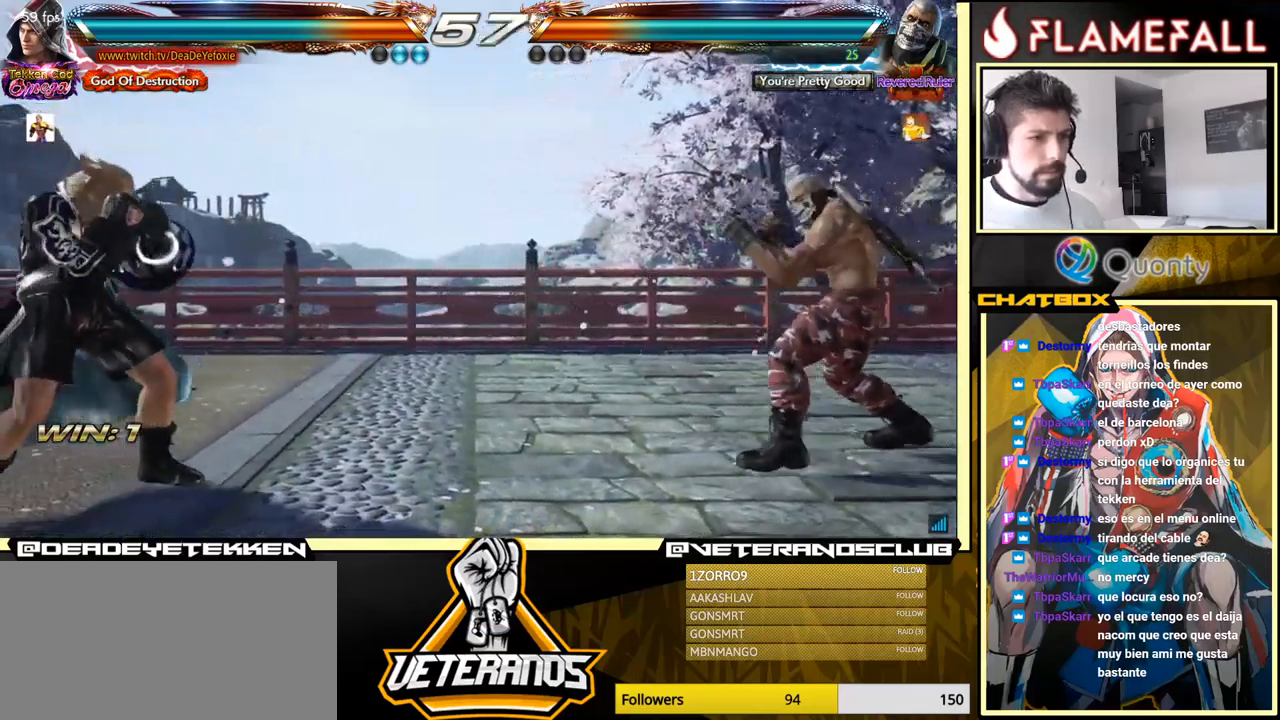
{"buttons": [], "left_stick": "right", "events": [[150, "Y", "down"], [217, "B", "down"], [217, "Y", "up"], [234, "B", "up"]]}
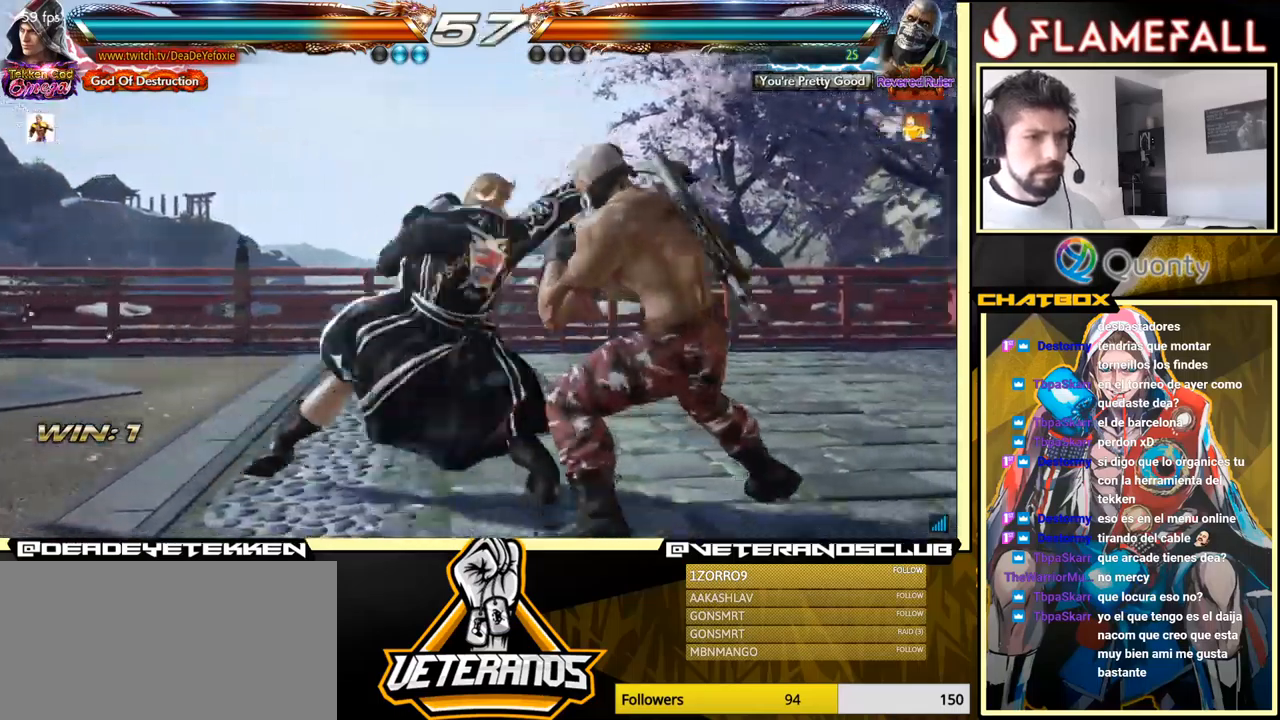
{"buttons": [], "left_stick": "down-left", "events": [[217, "left_stick", "center"], [300, "left_stick", "down-left"]]}
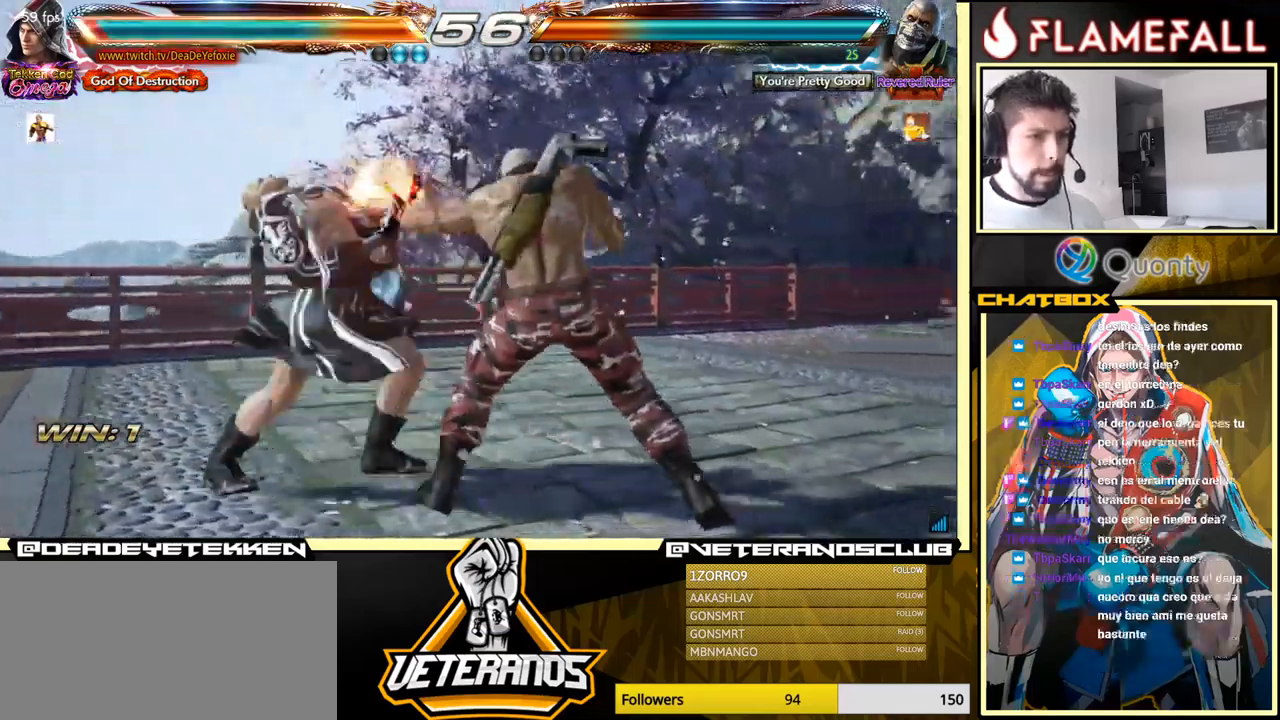
{"buttons": [], "left_stick": "center", "events": [[417, "left_stick", "center"]]}
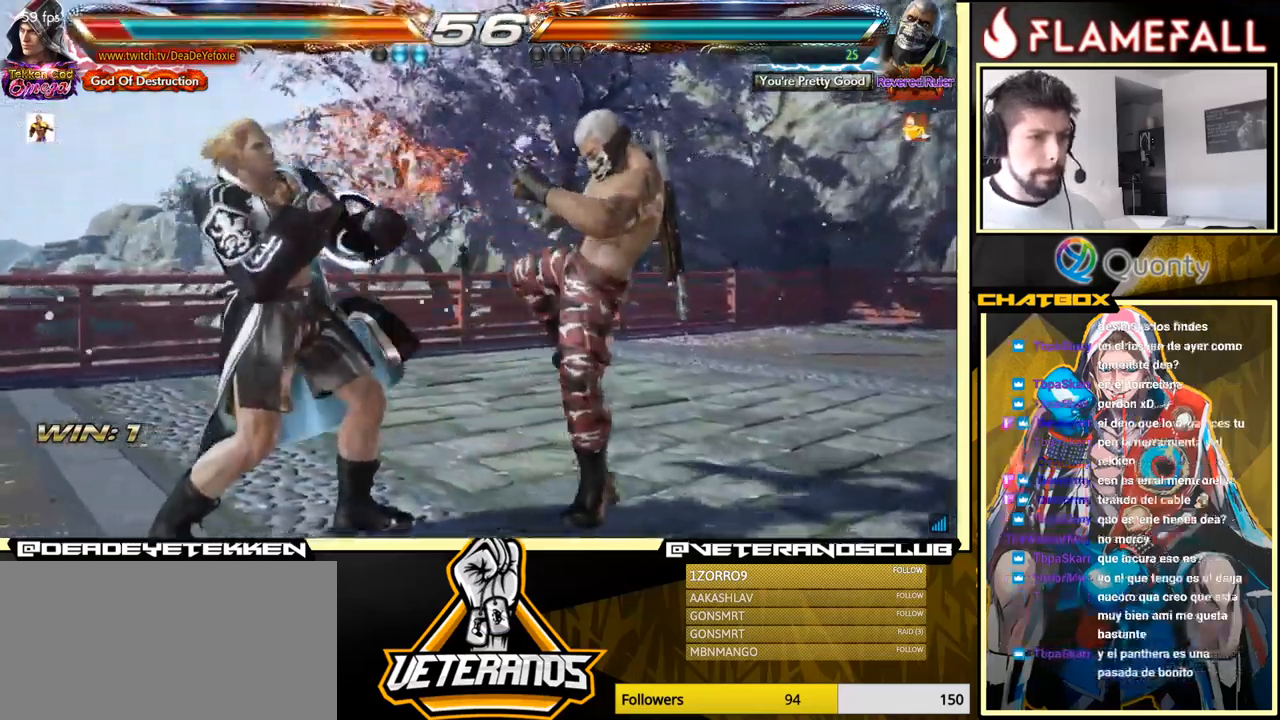
{"buttons": [], "left_stick": "down", "events": [[217, "left_stick", "down"]]}
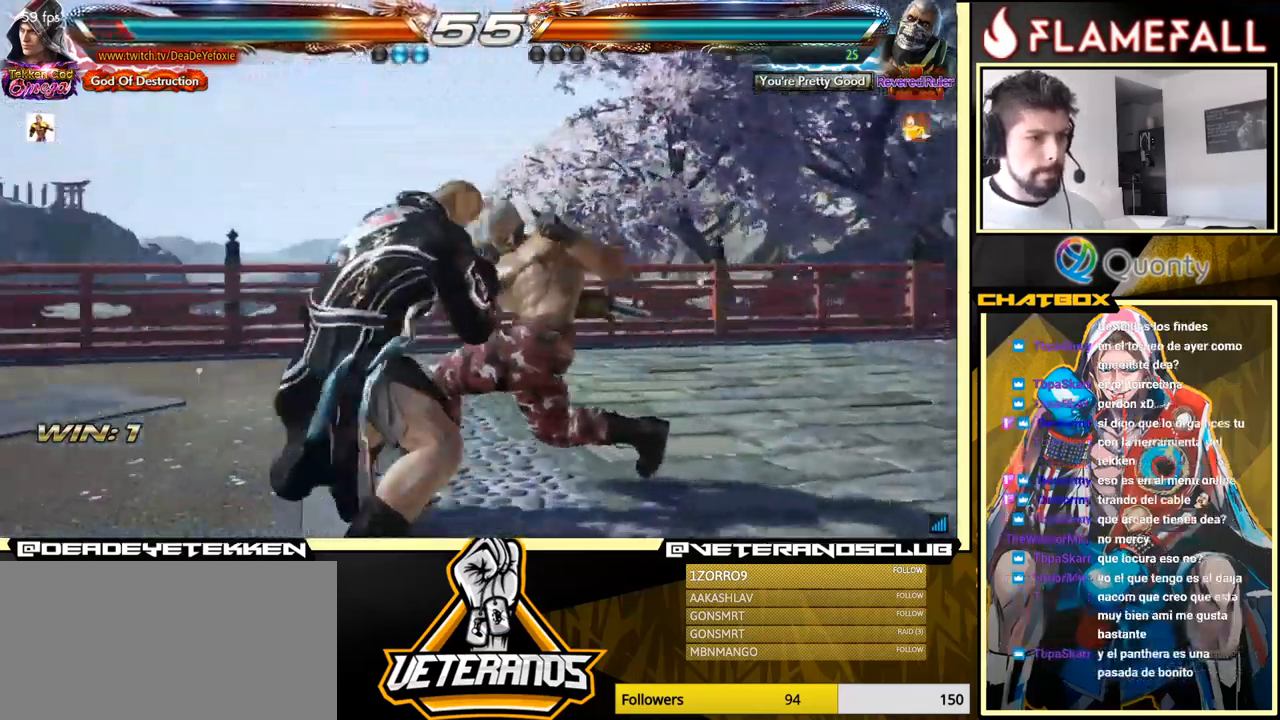
{"buttons": ["X"], "left_stick": "right", "events": [[334, "Y", "down"], [350, "left_stick", "center"], [400, "X", "down"], [400, "Y", "up"], [450, "left_stick", "right"]]}
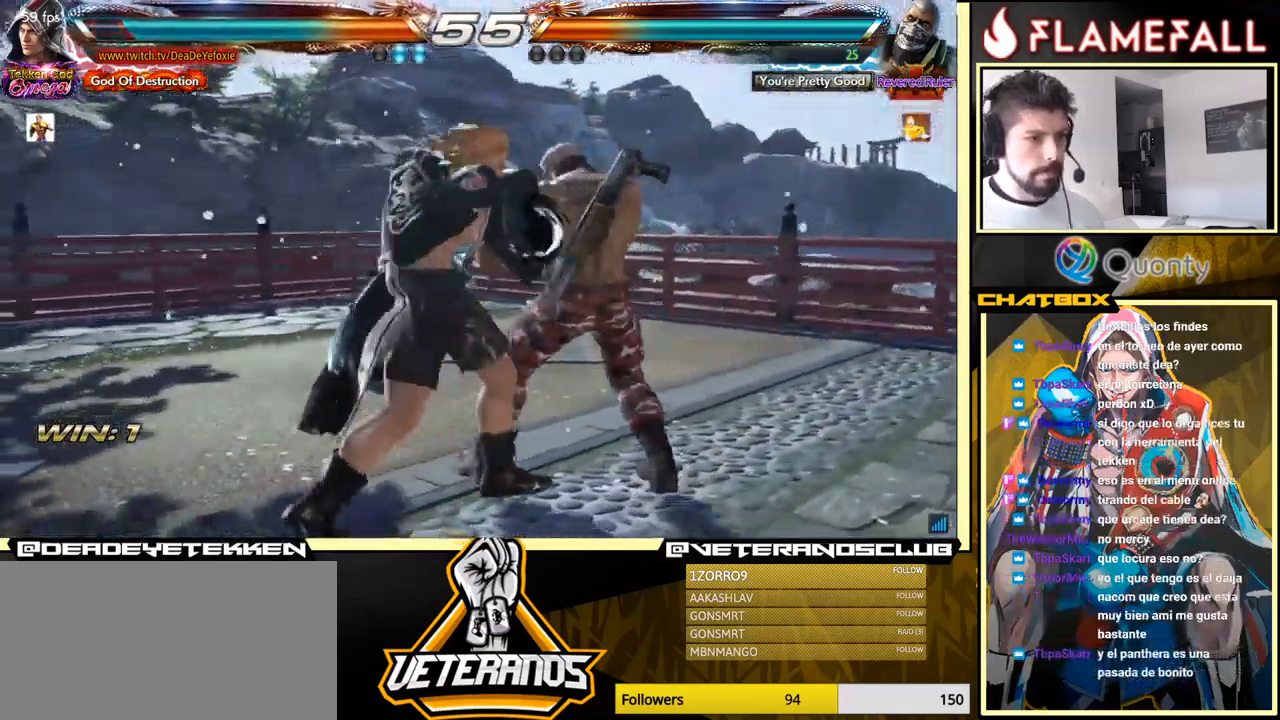
{"buttons": [], "left_stick": "right", "events": [[300, "X", "up"]]}
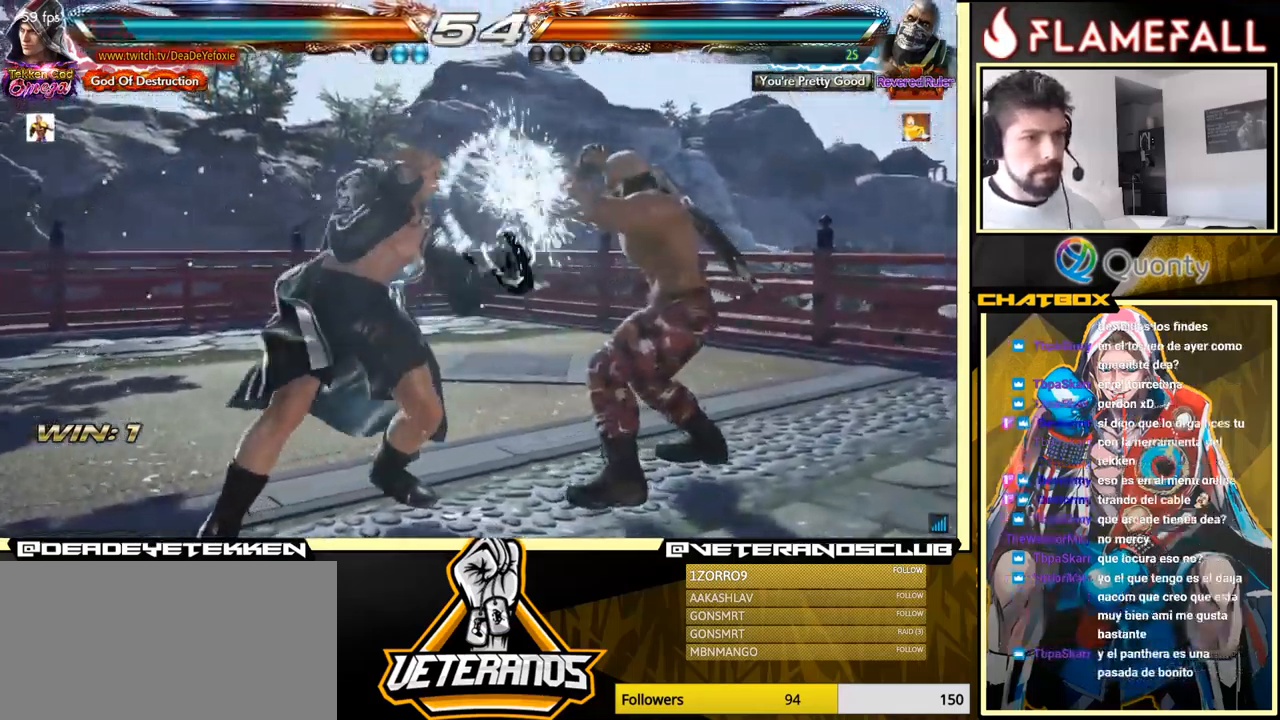
{"buttons": ["X"], "left_stick": "right", "events": [[67, "Y", "down"], [167, "X", "down"], [167, "Y", "up"], [267, "X", "up"], [434, "X", "down"]]}
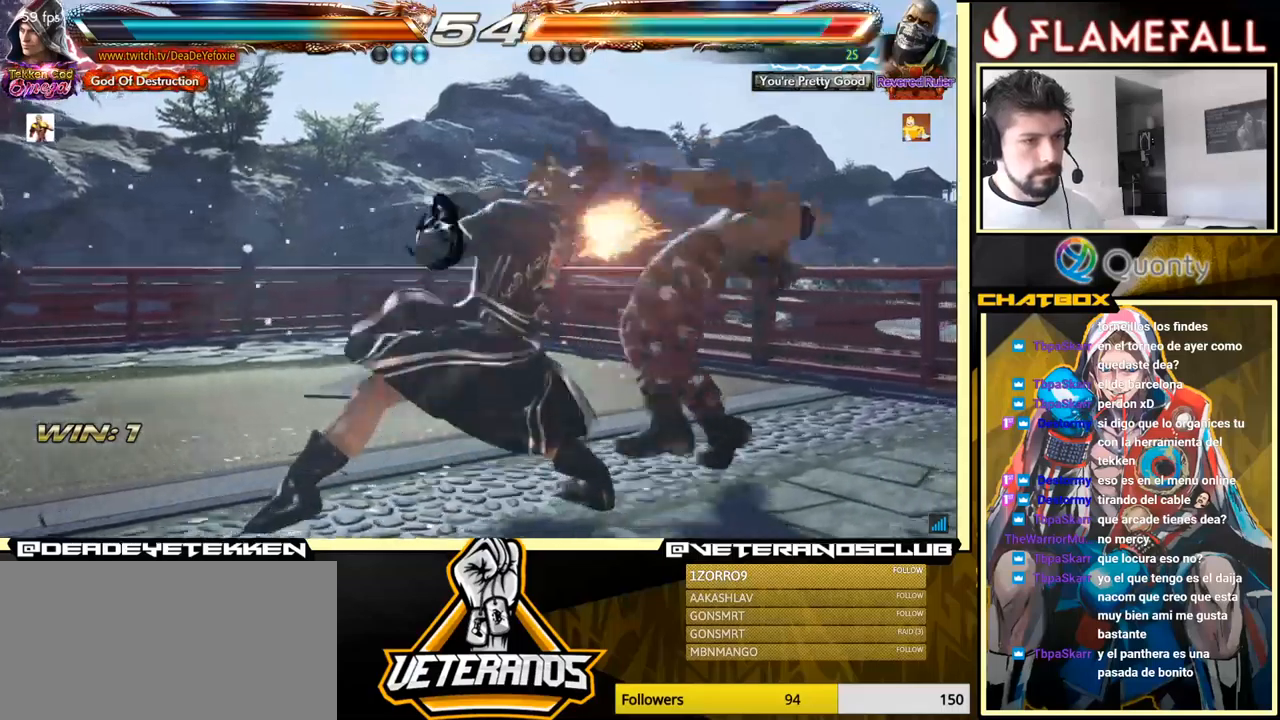
{"buttons": ["X"], "left_stick": "left", "events": [[17, "X", "up"], [133, "X", "down"], [250, "X", "up"], [483, "left_stick", "left"], [500, "X", "down"]]}
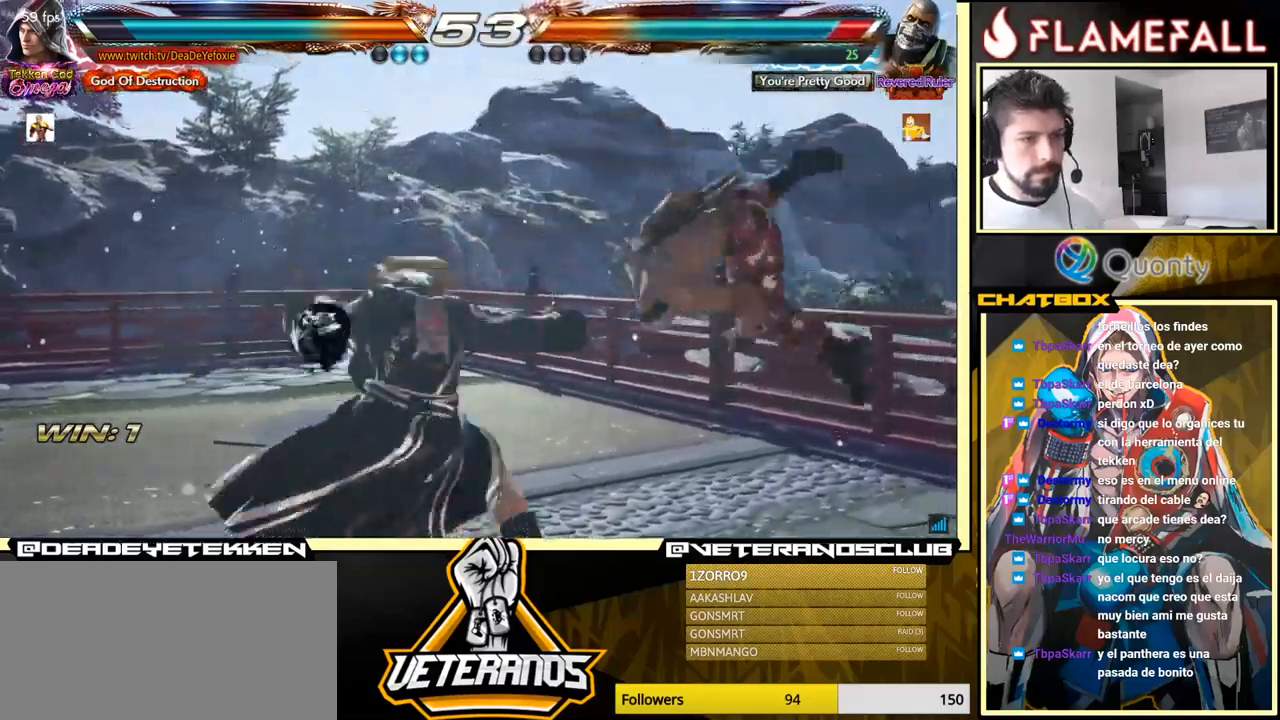
{"buttons": [], "left_stick": "center", "events": [[133, "X", "up"], [133, "left_stick", "center"]]}
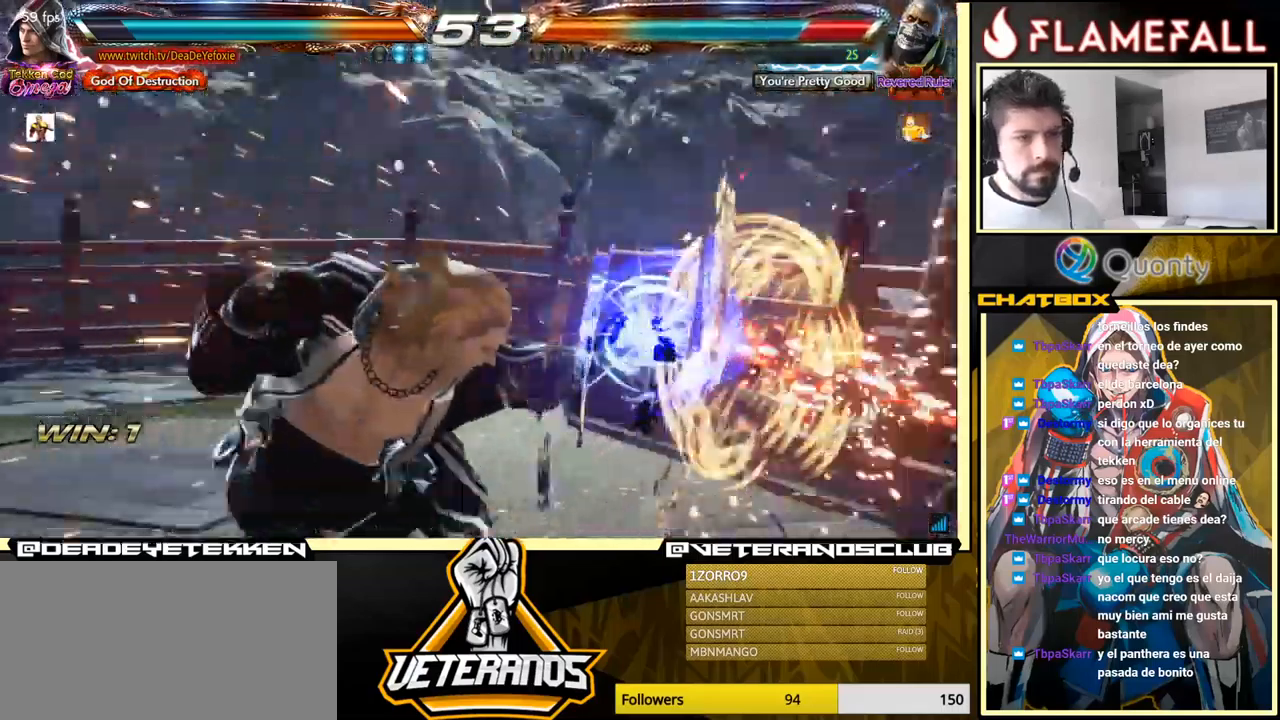
{"buttons": [], "left_stick": "right", "events": [[433, "left_stick", "right"]]}